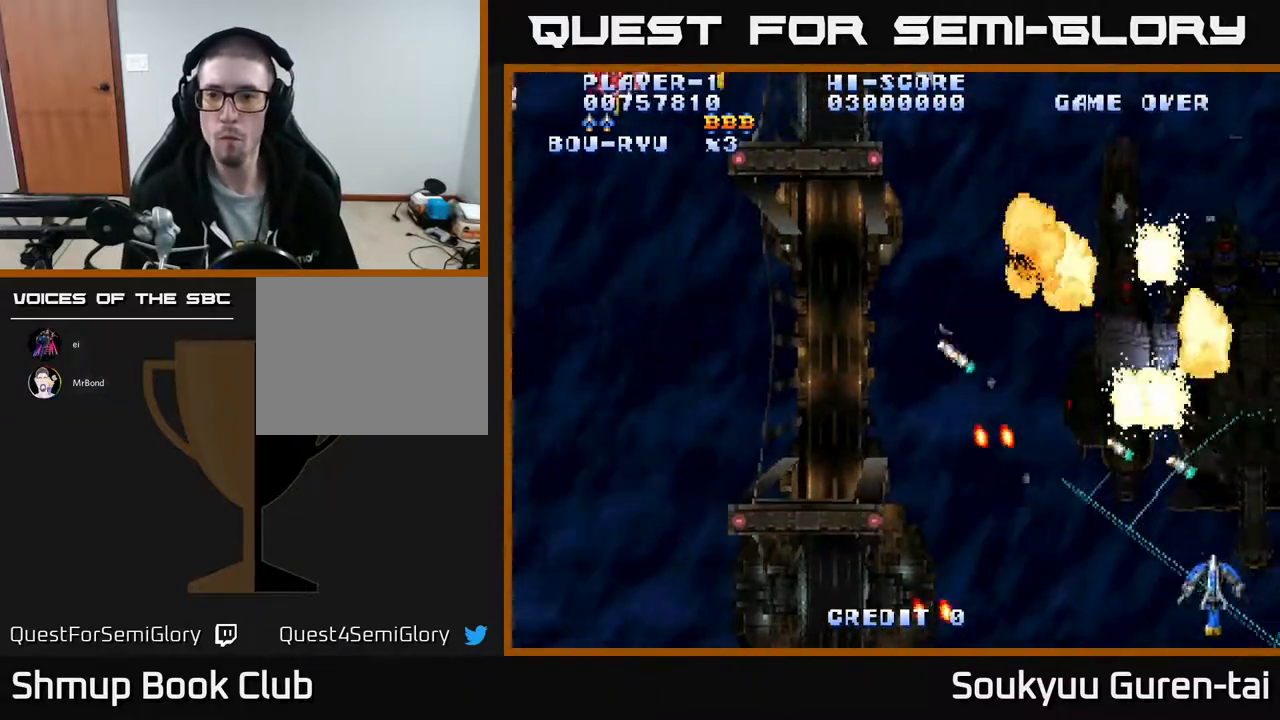
Gameplay with a controller (Xbox layout); each line is a JSON object with the inputs held at the frame after it. "events" lists button and stick changes between this image and that frame as [ms after this image, input, new state], when the widget could be followed in between. Not read: left_stick right_stick.
{"buttons": ["A", "DPAD_LEFT"], "events": [[33, "DPAD_DOWN", "up"], [83, "DPAD_UP", "down"], [100, "DPAD_RIGHT", "up"], [200, "DPAD_LEFT", "down"], [350, "DPAD_UP", "up"]]}
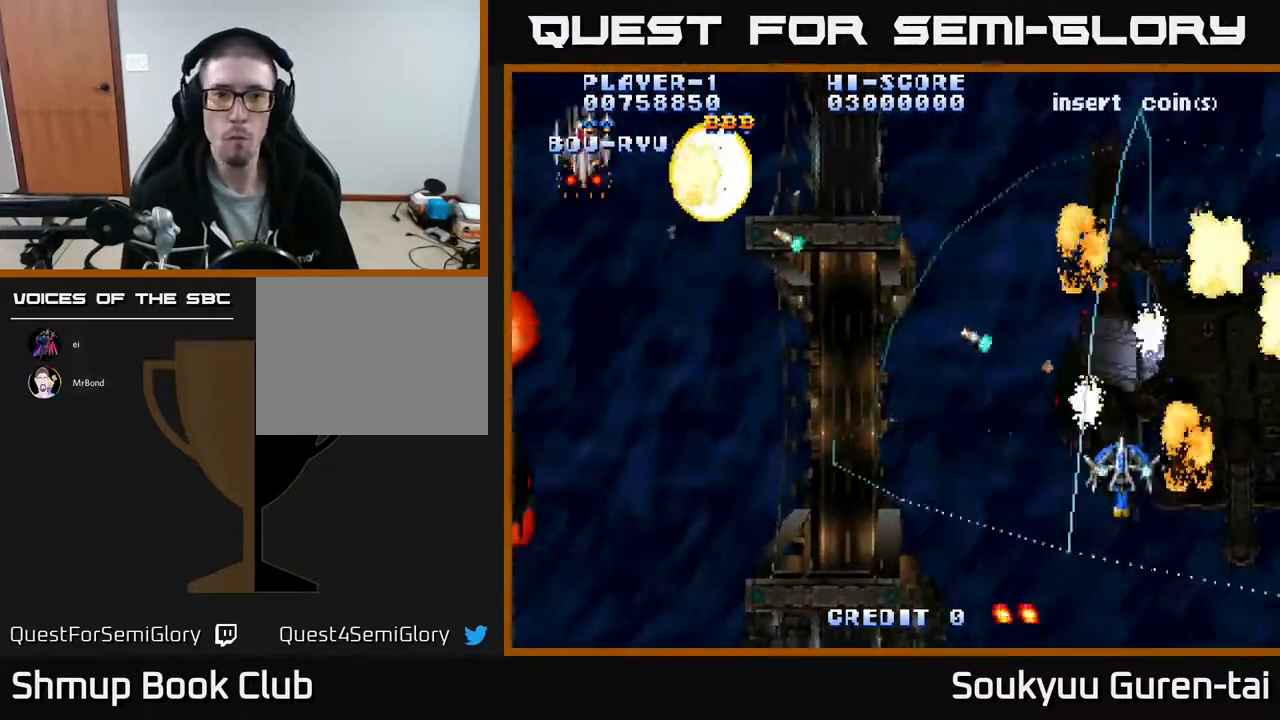
{"buttons": ["A", "DPAD_LEFT"], "events": []}
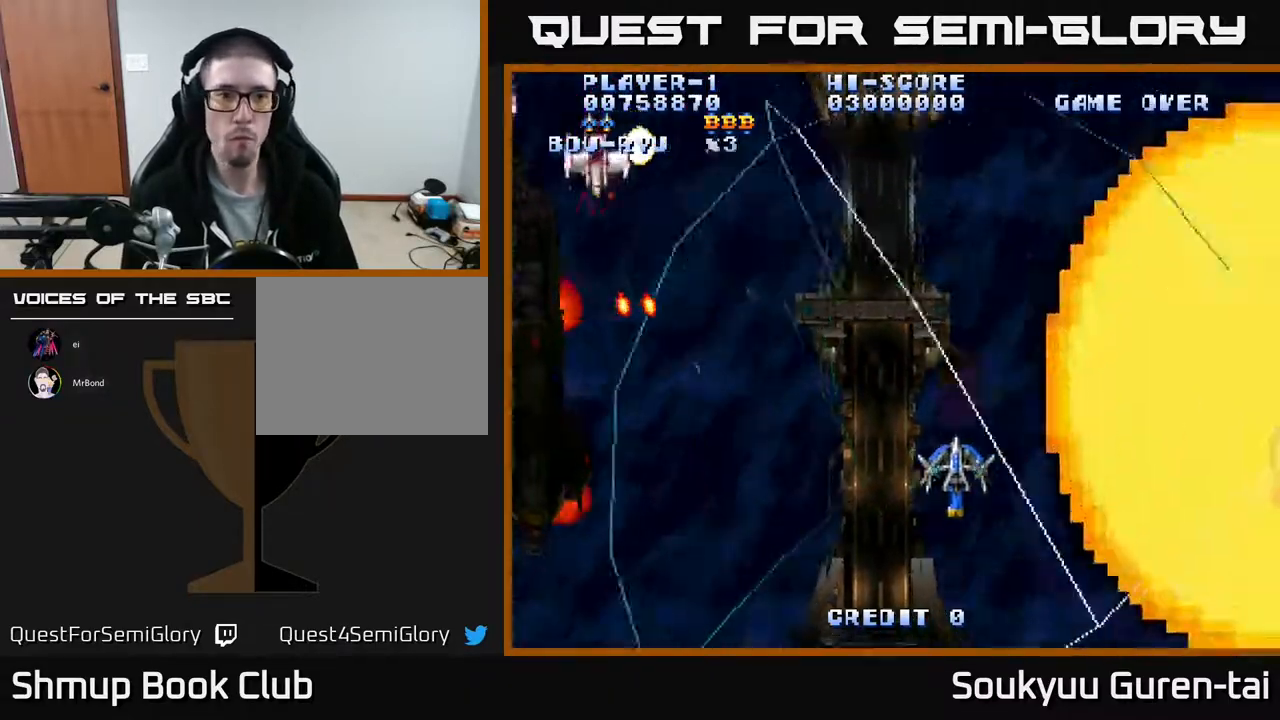
{"buttons": ["A", "DPAD_LEFT"], "events": [[133, "DPAD_UP", "down"], [400, "DPAD_UP", "up"]]}
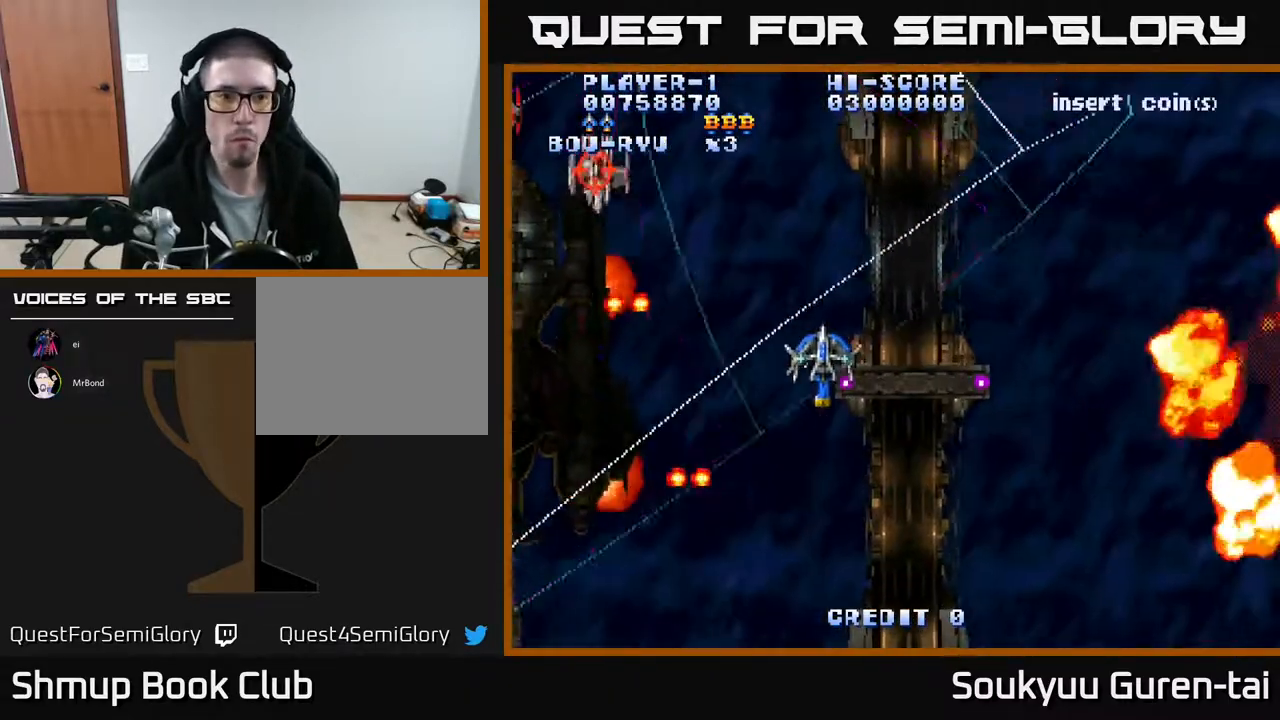
{"buttons": ["A", "DPAD_RIGHT"], "events": [[200, "DPAD_DOWN", "down"], [400, "DPAD_LEFT", "up"], [483, "DPAD_RIGHT", "down"], [500, "DPAD_DOWN", "up"]]}
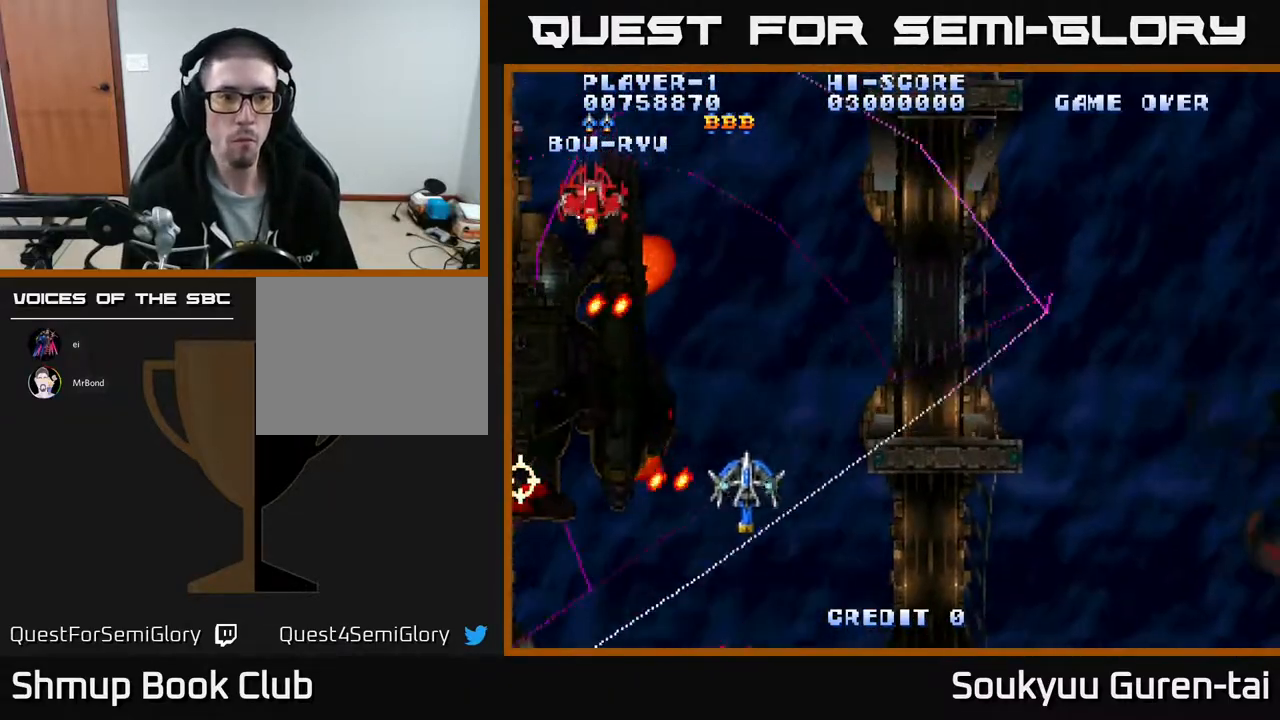
{"buttons": ["DPAD_DOWN", "DPAD_RIGHT"], "events": [[17, "DPAD_UP", "down"], [50, "DPAD_RIGHT", "up"], [117, "DPAD_LEFT", "down"], [167, "DPAD_UP", "up"], [300, "DPAD_DOWN", "down"], [400, "DPAD_LEFT", "up"], [433, "DPAD_RIGHT", "down"], [450, "A", "up"]]}
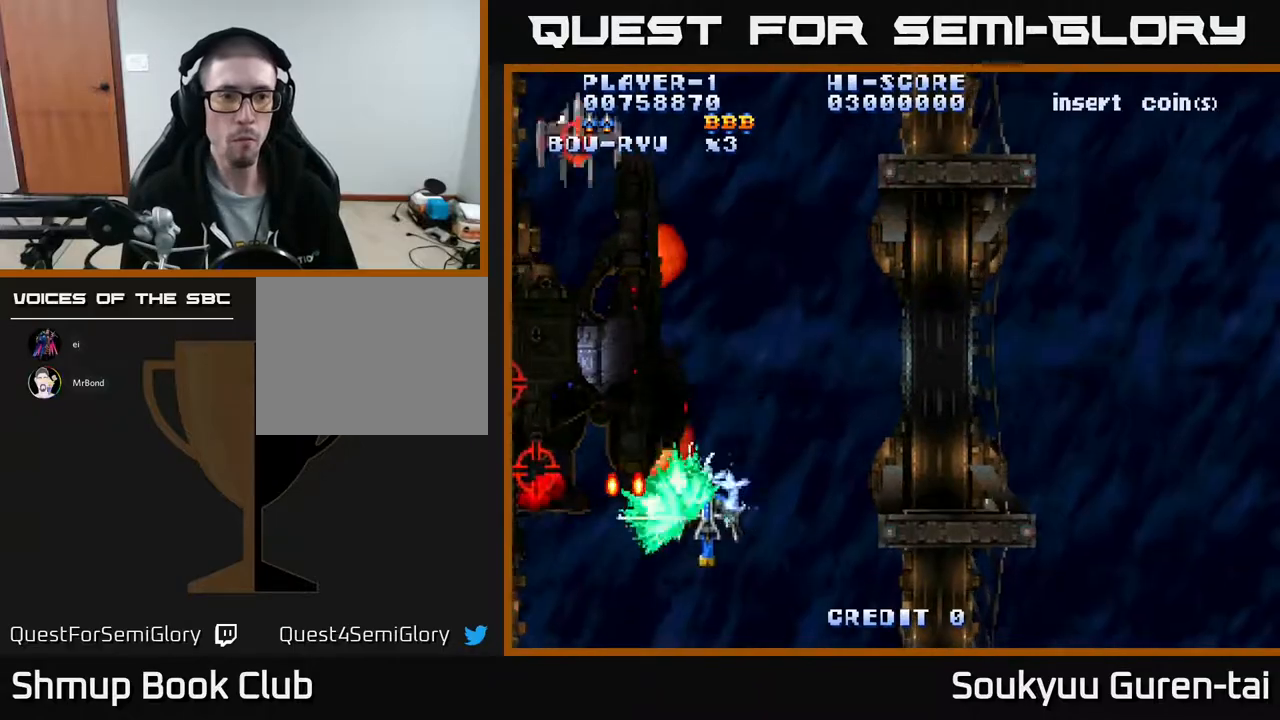
{"buttons": ["A", "DPAD_DOWN", "DPAD_LEFT"], "events": [[17, "A", "down"], [133, "DPAD_DOWN", "up"], [200, "DPAD_UP", "down"], [250, "DPAD_RIGHT", "up"], [300, "DPAD_LEFT", "down"], [350, "DPAD_UP", "up"], [483, "DPAD_DOWN", "down"]]}
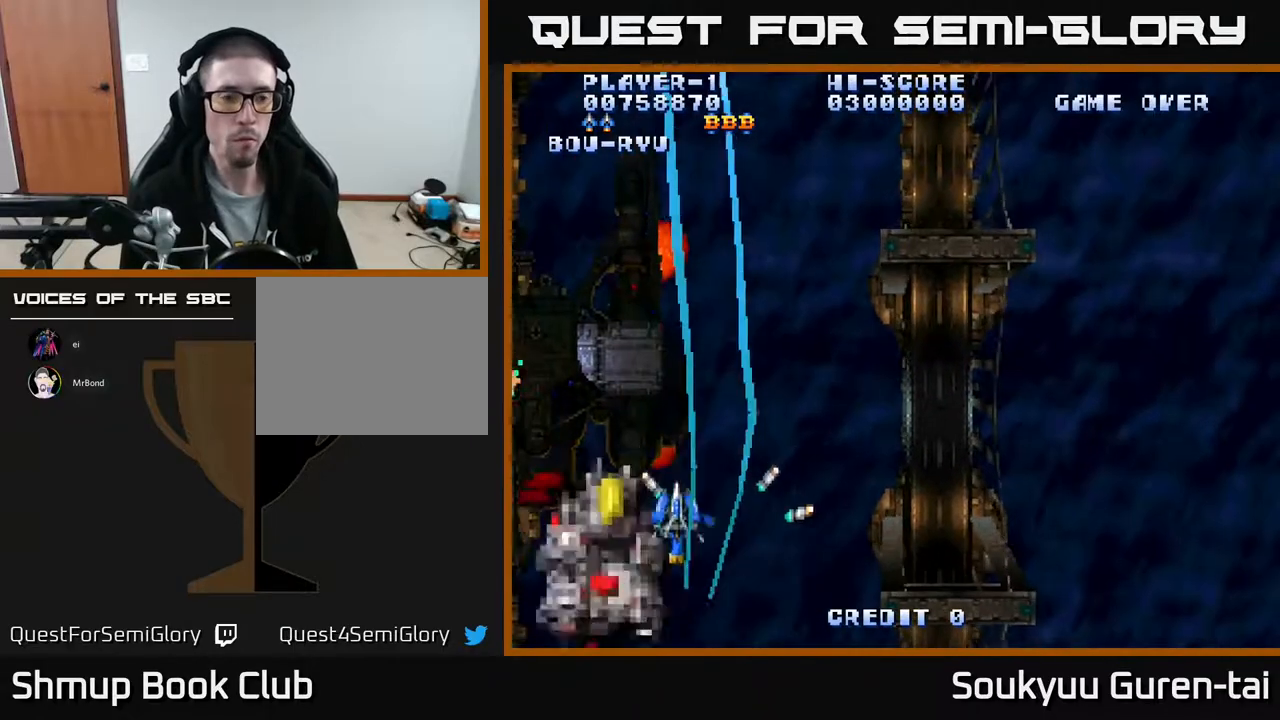
{"buttons": ["A", "DPAD_UP"], "events": [[167, "DPAD_DOWN", "up"], [367, "DPAD_UP", "down"], [417, "DPAD_LEFT", "up"]]}
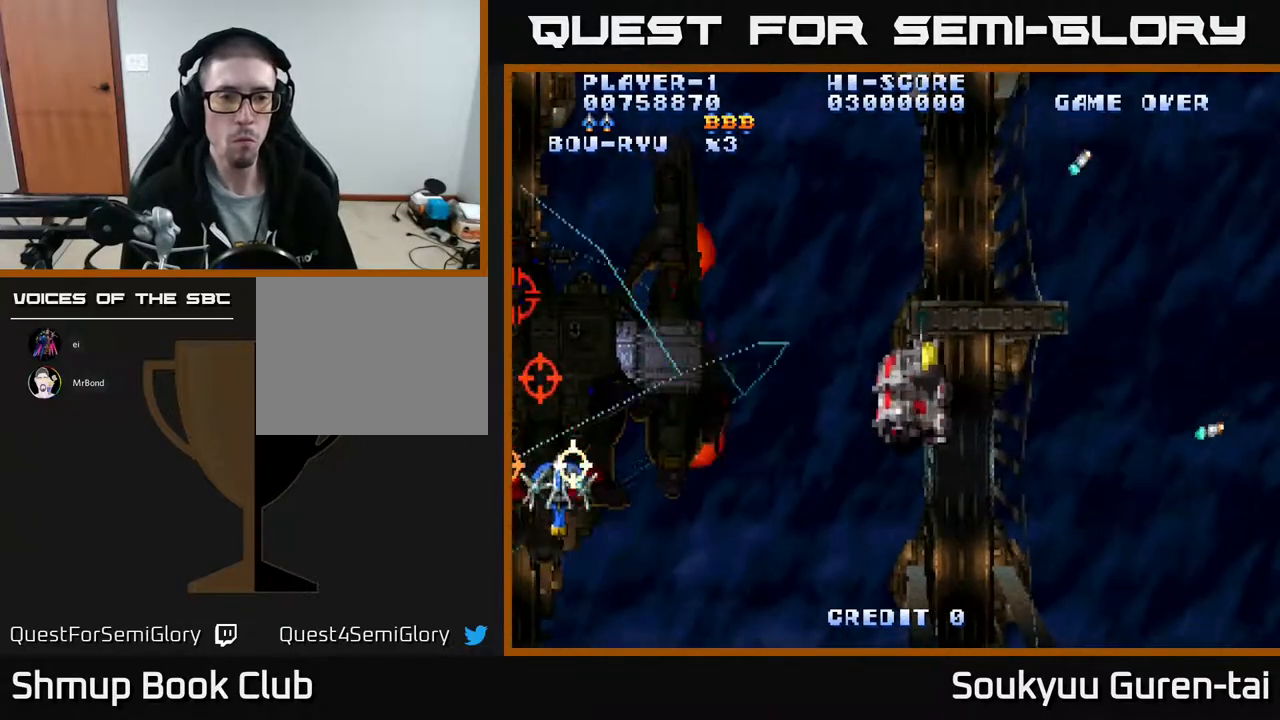
{"buttons": ["A", "DPAD_RIGHT"], "events": [[150, "DPAD_RIGHT", "down"], [217, "DPAD_UP", "up"]]}
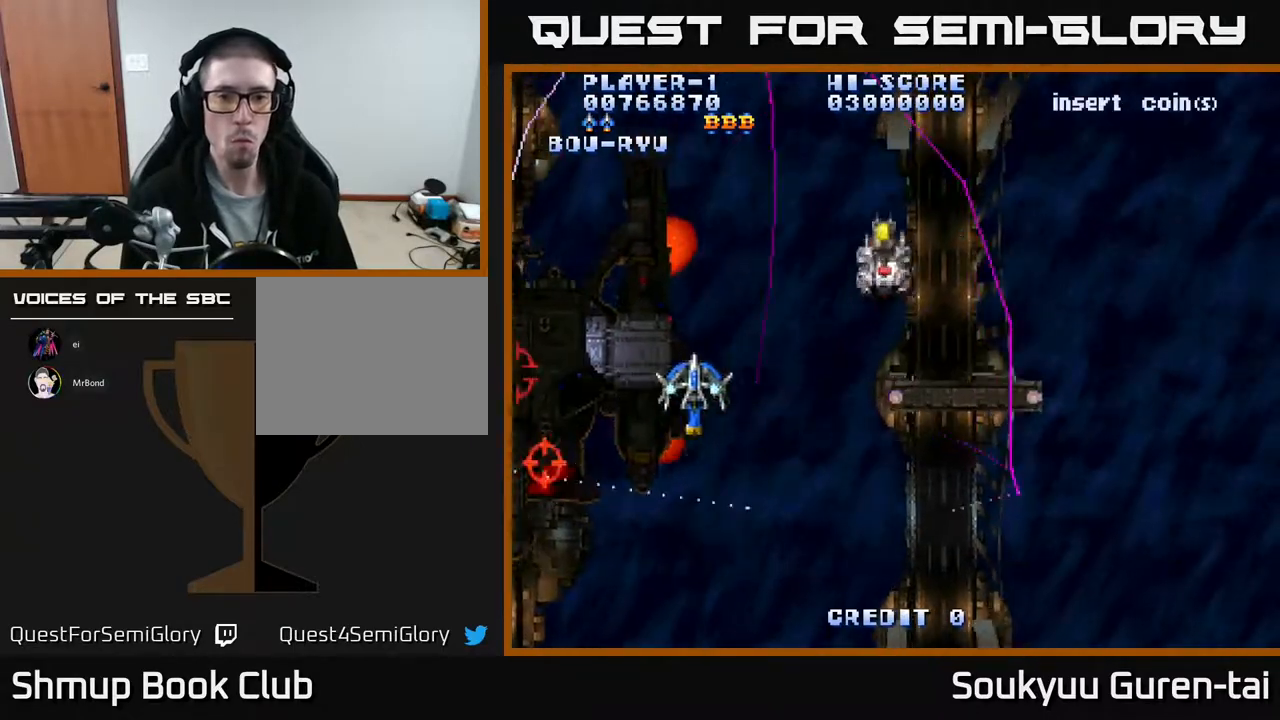
{"buttons": ["A", "DPAD_UP", "DPAD_RIGHT"], "events": [[283, "DPAD_RIGHT", "up"], [317, "DPAD_LEFT", "down"], [450, "DPAD_LEFT", "up"], [467, "DPAD_RIGHT", "down"], [467, "DPAD_UP", "down"]]}
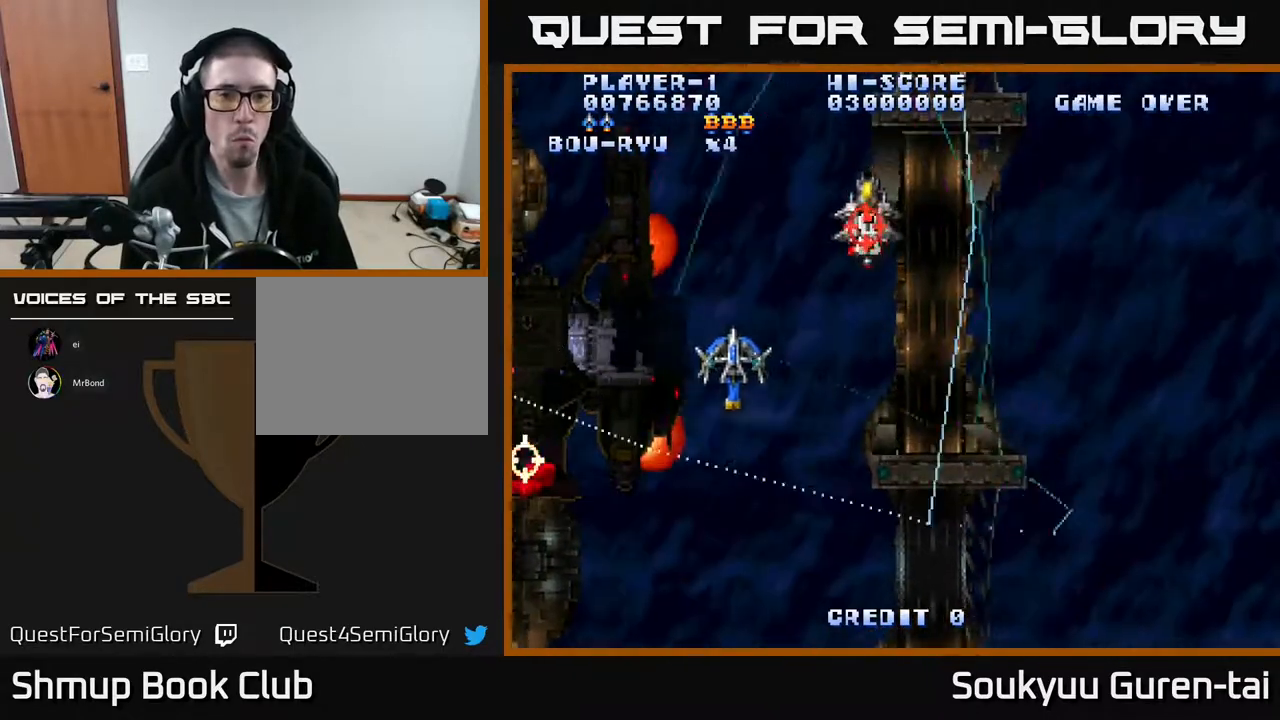
{"buttons": ["A", "DPAD_DOWN", "DPAD_LEFT"], "events": [[67, "DPAD_RIGHT", "up"], [100, "DPAD_LEFT", "down"], [117, "DPAD_UP", "up"], [200, "DPAD_DOWN", "down"]]}
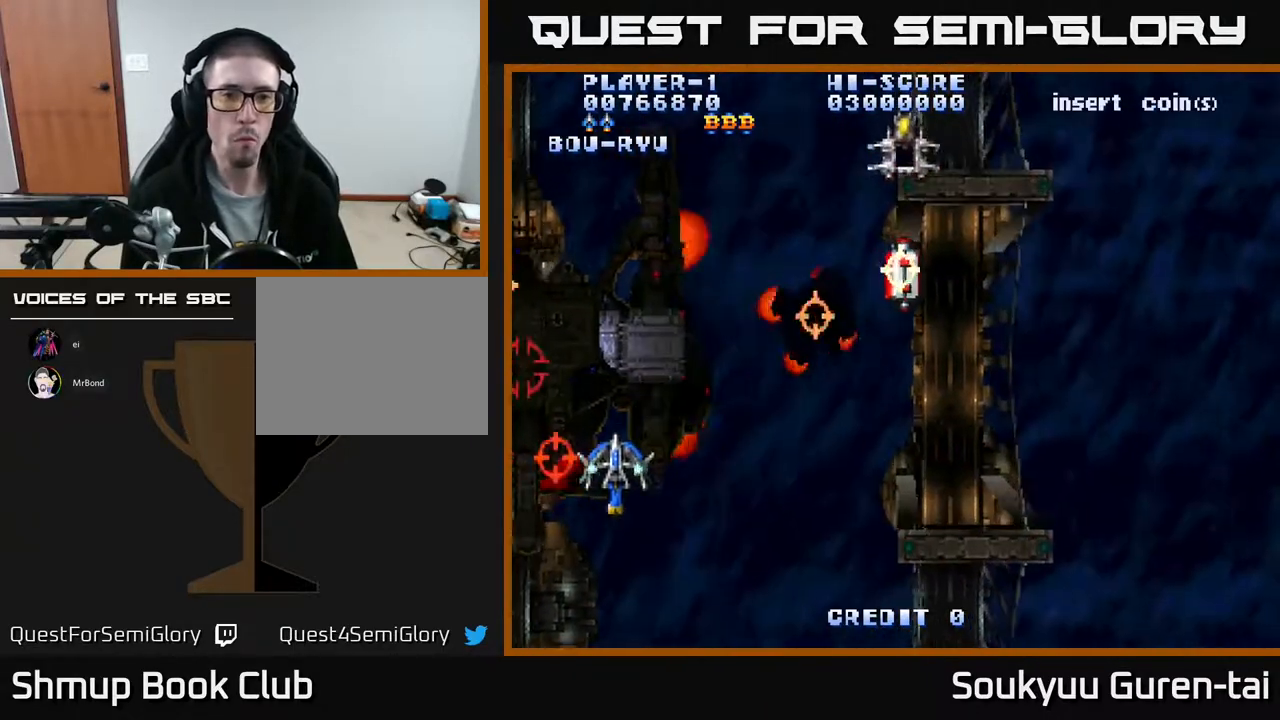
{"buttons": ["A", "DPAD_DOWN"], "events": [[67, "DPAD_LEFT", "up"], [167, "DPAD_DOWN", "up"], [167, "DPAD_RIGHT", "down"], [200, "A", "up"], [233, "A", "down"], [233, "DPAD_UP", "down"], [267, "DPAD_UP", "up"], [467, "DPAD_DOWN", "down"], [500, "DPAD_RIGHT", "up"]]}
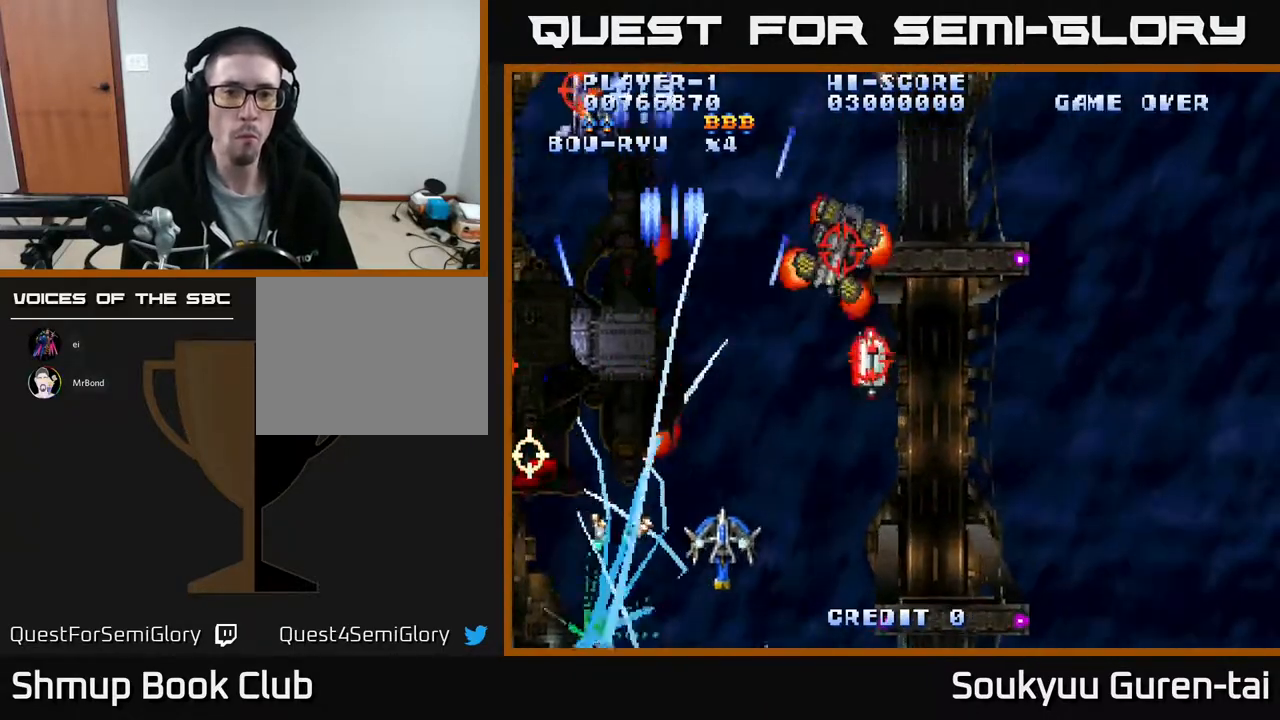
{"buttons": ["A", "DPAD_UP", "DPAD_LEFT"], "events": [[50, "DPAD_RIGHT", "down"], [100, "DPAD_DOWN", "up"], [267, "DPAD_RIGHT", "up"], [483, "DPAD_LEFT", "down"], [483, "DPAD_UP", "down"]]}
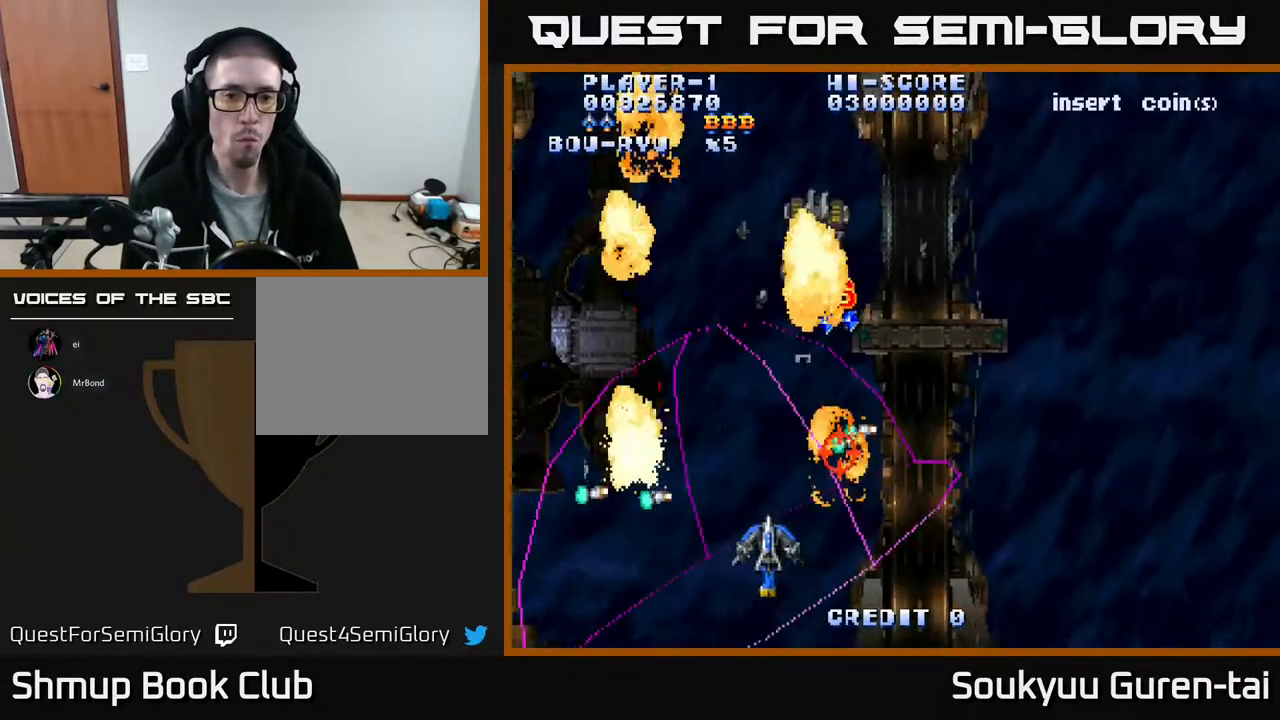
{"buttons": ["A", "DPAD_UP", "DPAD_LEFT"], "events": [[17, "DPAD_UP", "up"], [267, "DPAD_DOWN", "down"], [400, "DPAD_DOWN", "up"], [433, "DPAD_UP", "down"]]}
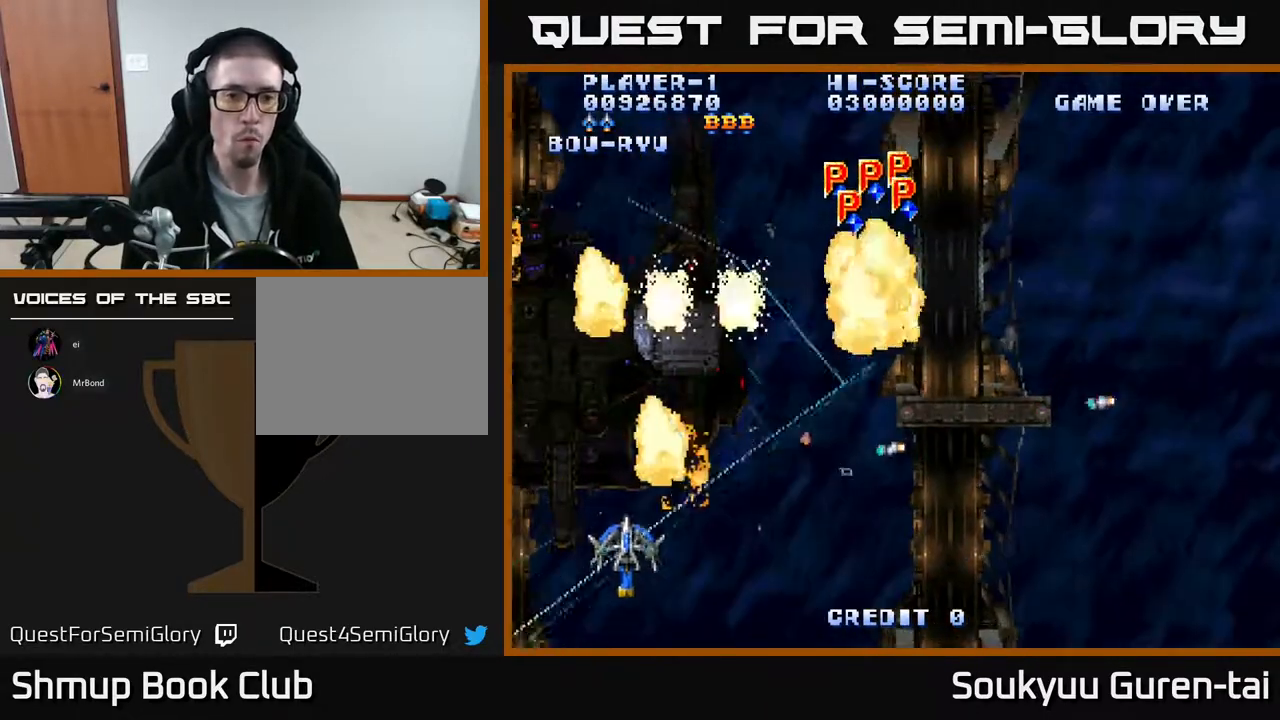
{"buttons": ["A", "DPAD_RIGHT"], "events": [[67, "DPAD_LEFT", "up"], [200, "DPAD_RIGHT", "down"], [300, "A", "up"], [350, "A", "down"], [500, "DPAD_UP", "up"]]}
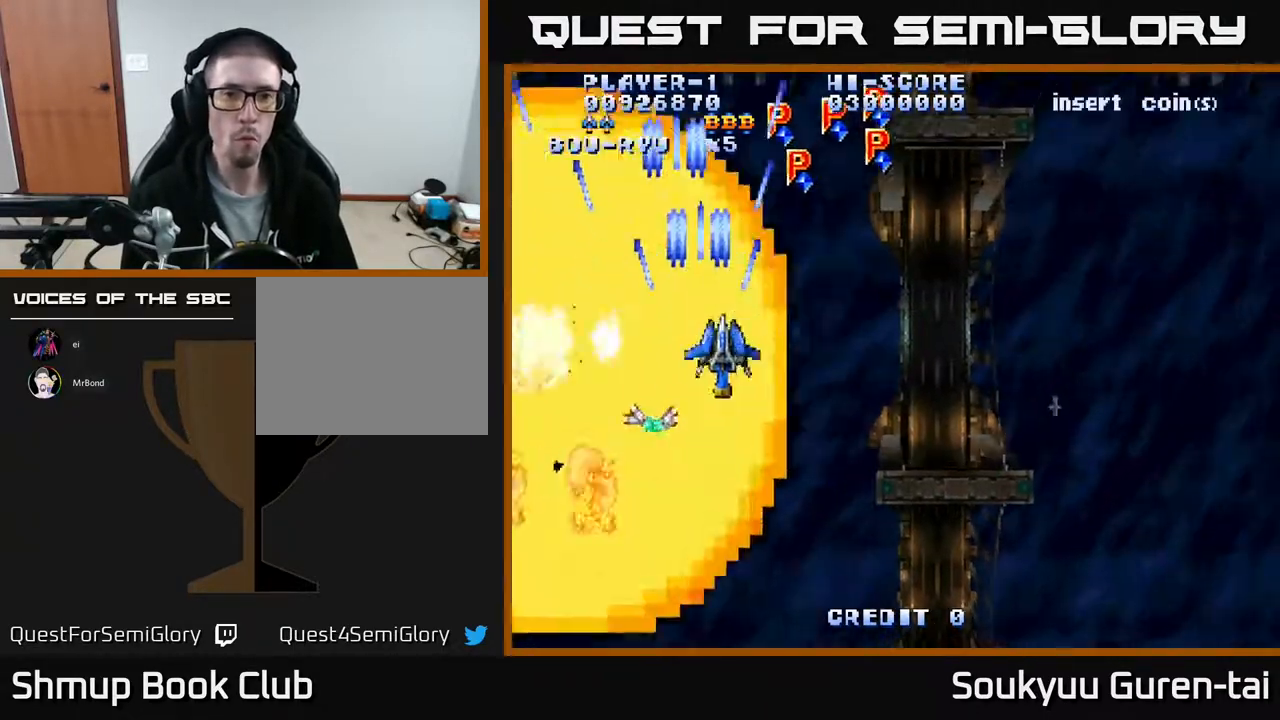
{"buttons": ["DPAD_UP"], "events": [[17, "DPAD_UP", "down"], [167, "DPAD_RIGHT", "up"], [200, "A", "up"], [333, "DPAD_RIGHT", "down"], [400, "DPAD_RIGHT", "up"]]}
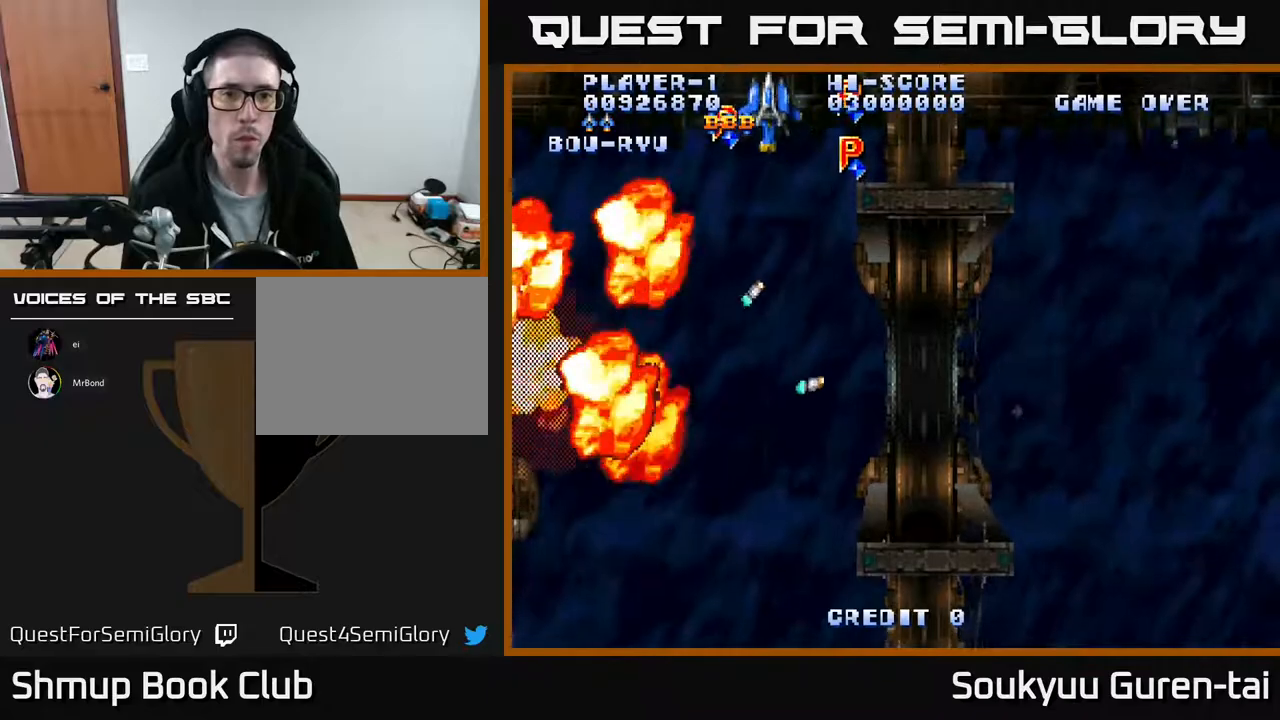
{"buttons": ["DPAD_UP", "DPAD_LEFT"], "events": [[67, "DPAD_UP", "up"], [83, "DPAD_RIGHT", "down"], [100, "DPAD_DOWN", "down"], [317, "DPAD_RIGHT", "up"], [367, "DPAD_DOWN", "up"], [383, "DPAD_UP", "down"], [400, "DPAD_LEFT", "down"]]}
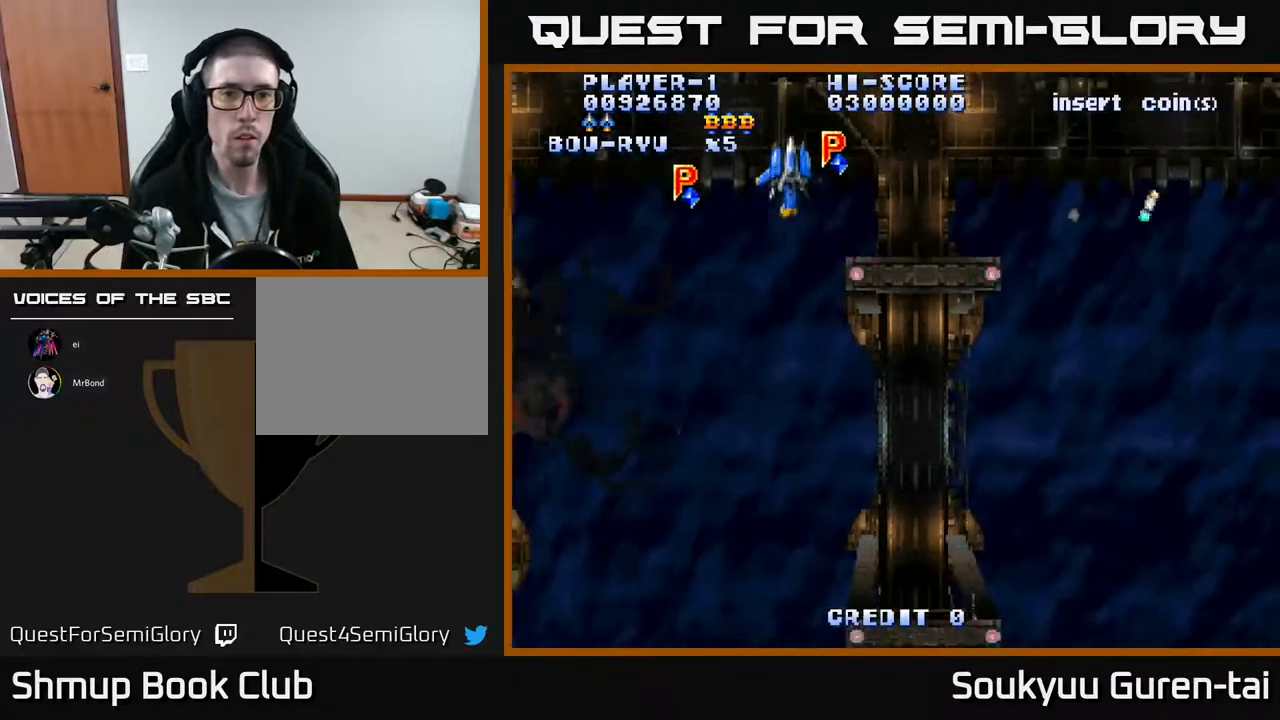
{"buttons": ["DPAD_RIGHT"], "events": [[17, "DPAD_UP", "up"], [50, "DPAD_DOWN", "down"], [333, "DPAD_DOWN", "up"], [350, "DPAD_LEFT", "up"], [367, "DPAD_RIGHT", "down"]]}
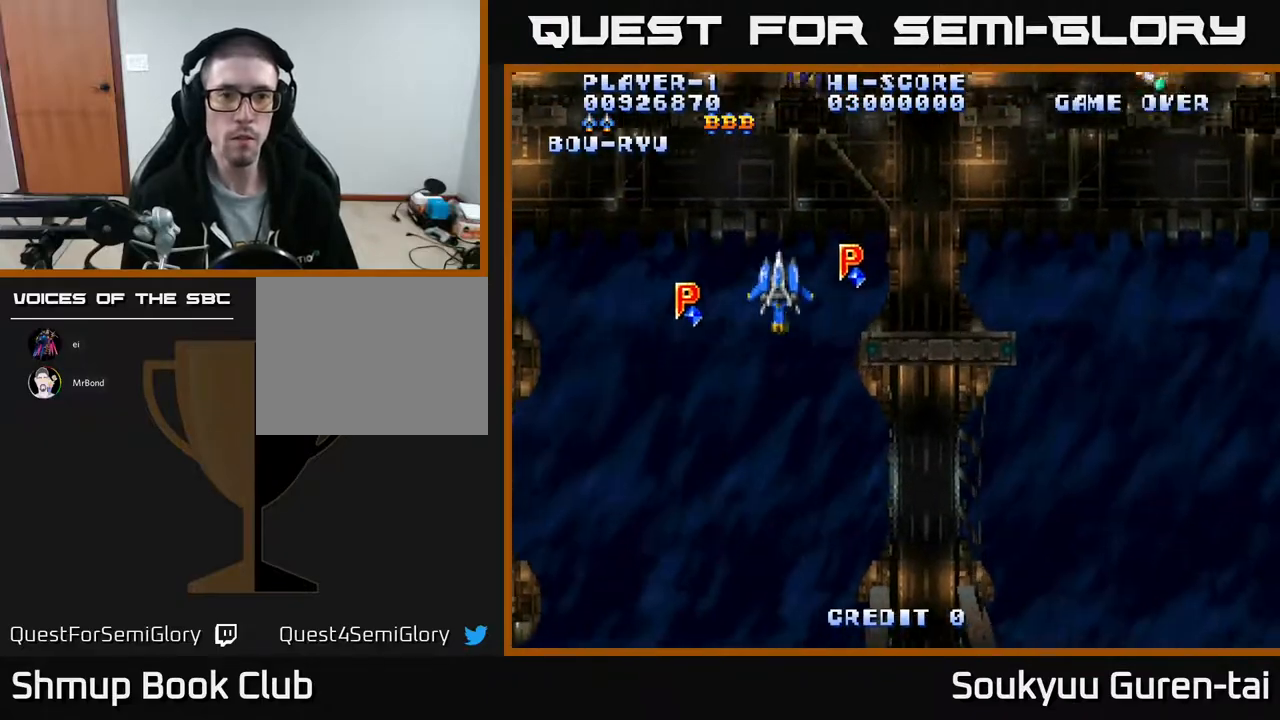
{"buttons": ["DPAD_DOWN", "DPAD_LEFT"], "events": [[117, "DPAD_DOWN", "down"], [233, "DPAD_RIGHT", "up"], [267, "DPAD_LEFT", "down"]]}
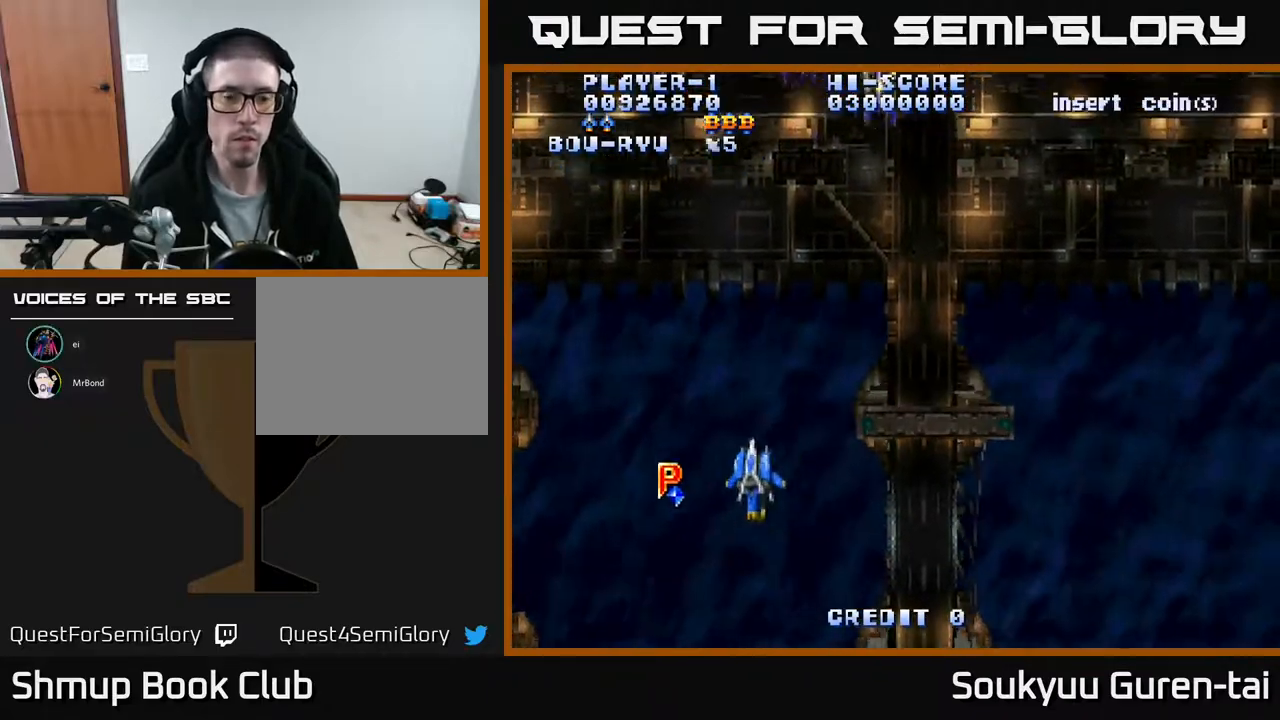
{"buttons": ["A", "DPAD_UP", "DPAD_RIGHT"], "events": [[250, "A", "down"], [250, "DPAD_LEFT", "up"], [333, "DPAD_RIGHT", "down"], [367, "DPAD_DOWN", "up"], [417, "DPAD_UP", "down"]]}
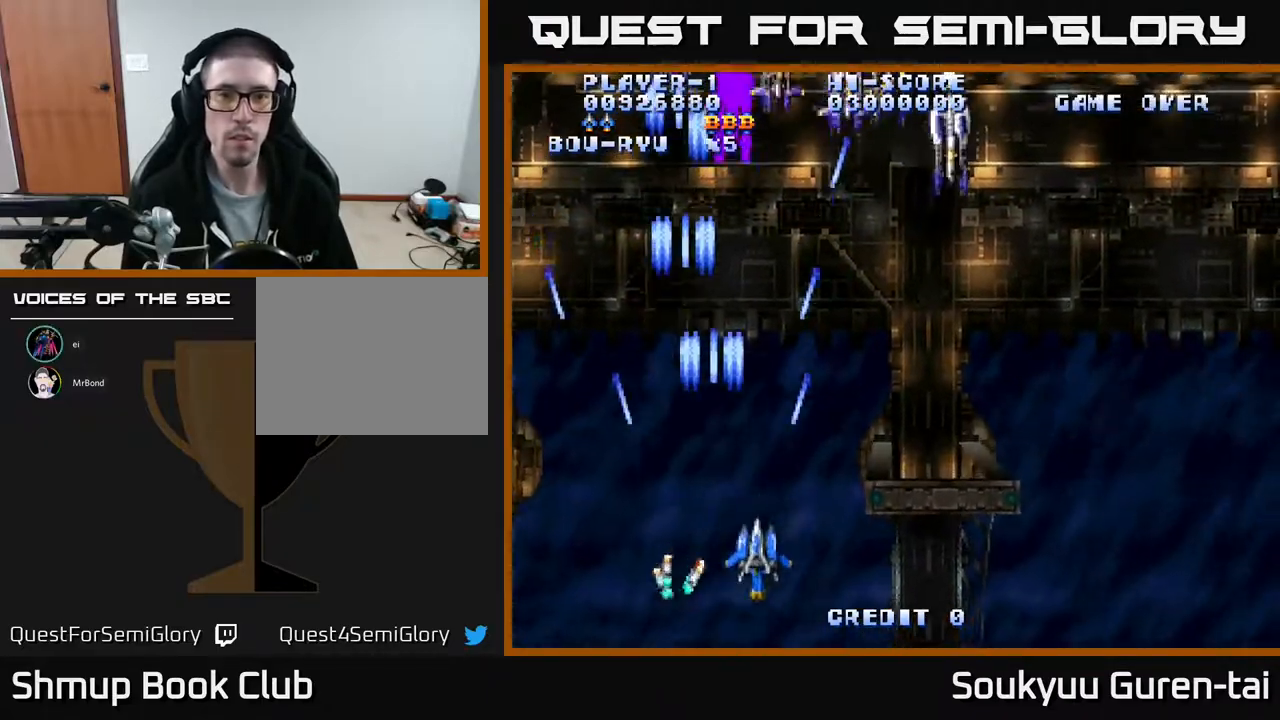
{"buttons": ["A", "DPAD_UP", "DPAD_LEFT"], "events": [[117, "DPAD_UP", "up"], [233, "DPAD_DOWN", "down"], [333, "DPAD_DOWN", "up"], [417, "DPAD_UP", "down"], [467, "DPAD_RIGHT", "up"], [500, "DPAD_LEFT", "down"]]}
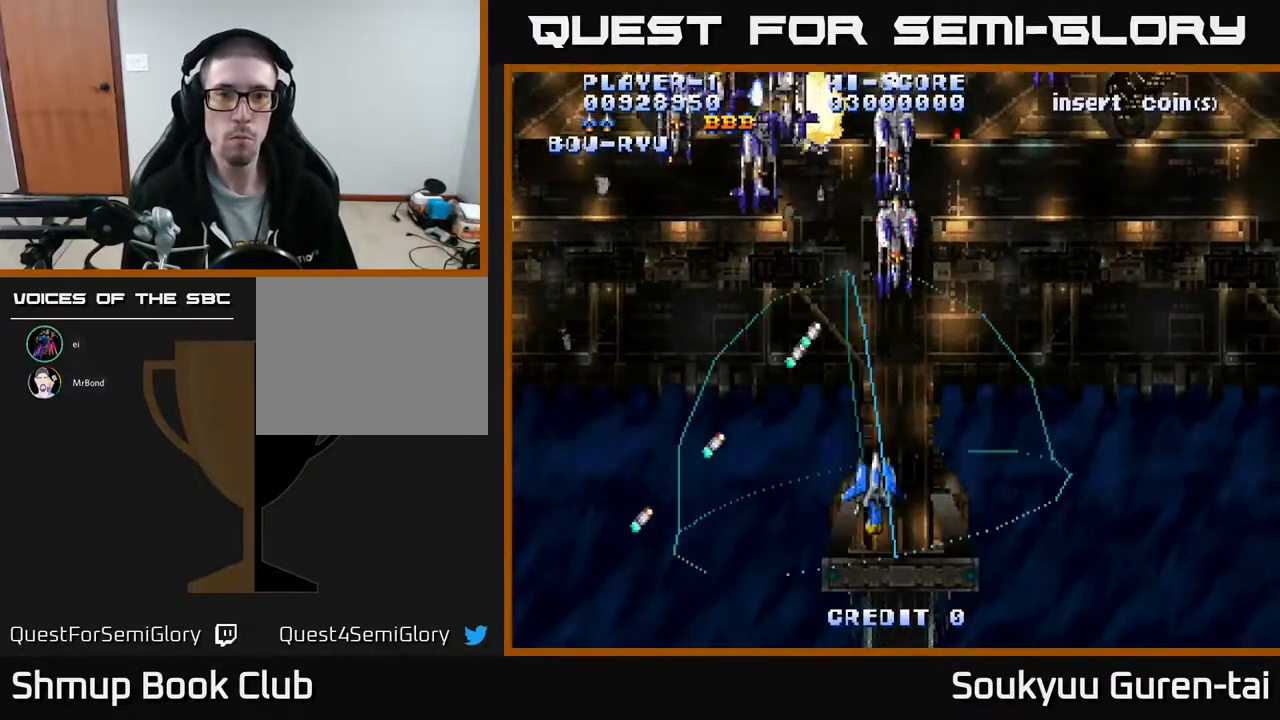
{"buttons": ["A", "DPAD_DOWN", "DPAD_RIGHT"], "events": [[333, "DPAD_UP", "up"], [350, "DPAD_DOWN", "down"], [400, "DPAD_LEFT", "up"], [417, "DPAD_RIGHT", "down"], [433, "A", "up"], [500, "A", "down"]]}
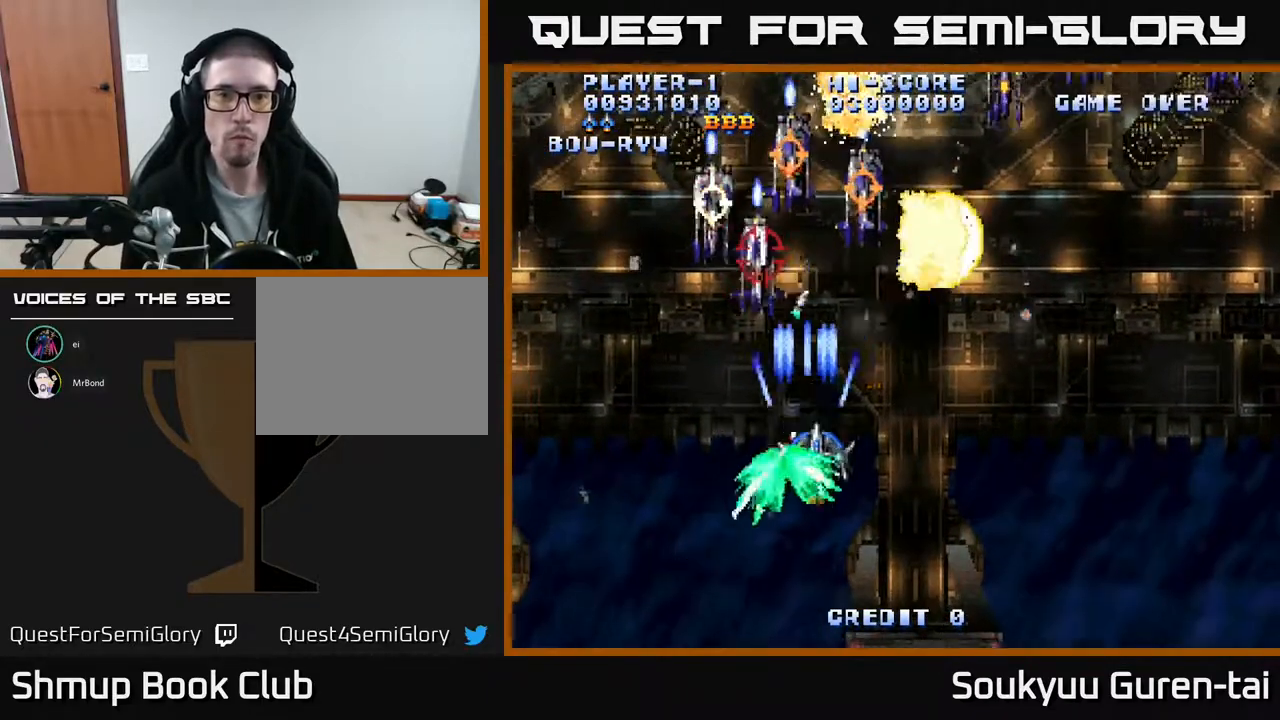
{"buttons": ["A", "DPAD_UP", "DPAD_RIGHT"], "events": [[300, "DPAD_DOWN", "up"], [450, "DPAD_UP", "down"]]}
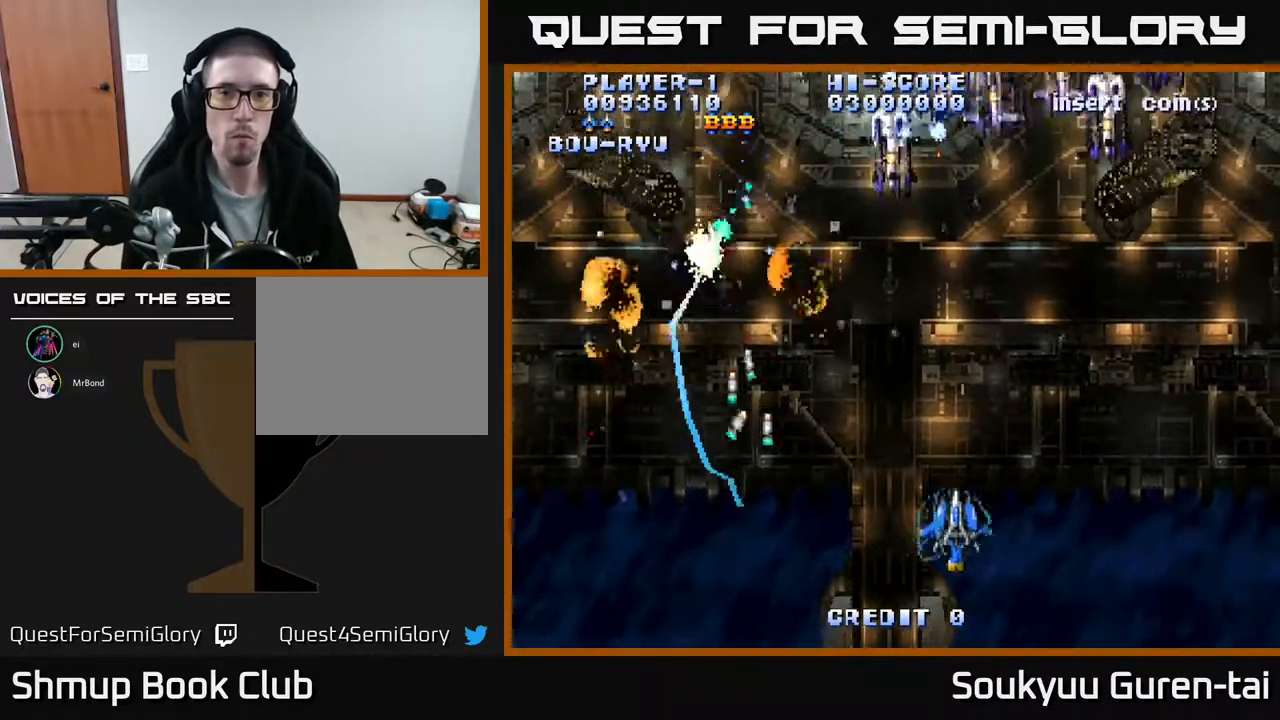
{"buttons": ["A", "DPAD_UP", "DPAD_RIGHT"], "events": [[100, "DPAD_RIGHT", "up"], [417, "DPAD_RIGHT", "down"]]}
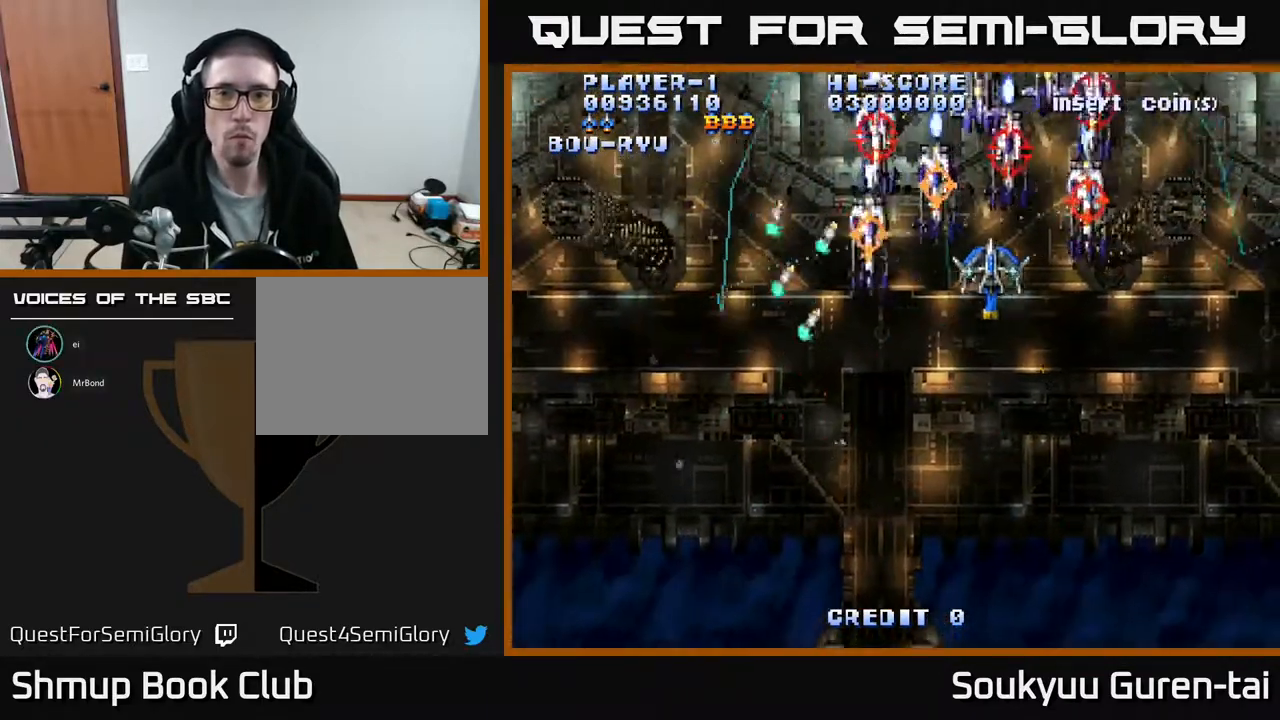
{"buttons": ["A", "DPAD_DOWN"], "events": [[33, "DPAD_UP", "up"], [100, "DPAD_DOWN", "down"], [117, "DPAD_RIGHT", "up"], [250, "A", "up"], [267, "DPAD_RIGHT", "down"], [317, "A", "down"], [367, "DPAD_RIGHT", "up"]]}
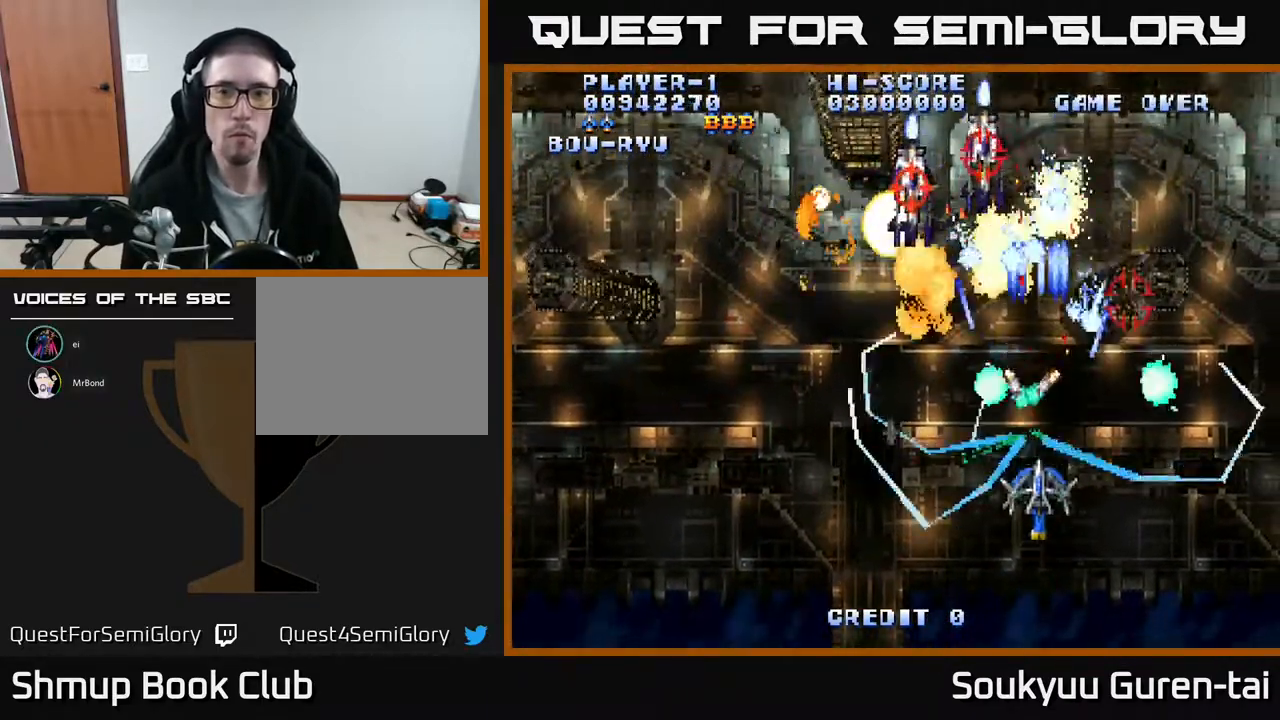
{"buttons": ["A", "DPAD_LEFT"], "events": [[83, "DPAD_RIGHT", "down"], [300, "DPAD_RIGHT", "up"], [350, "DPAD_LEFT", "down"], [383, "DPAD_DOWN", "up"]]}
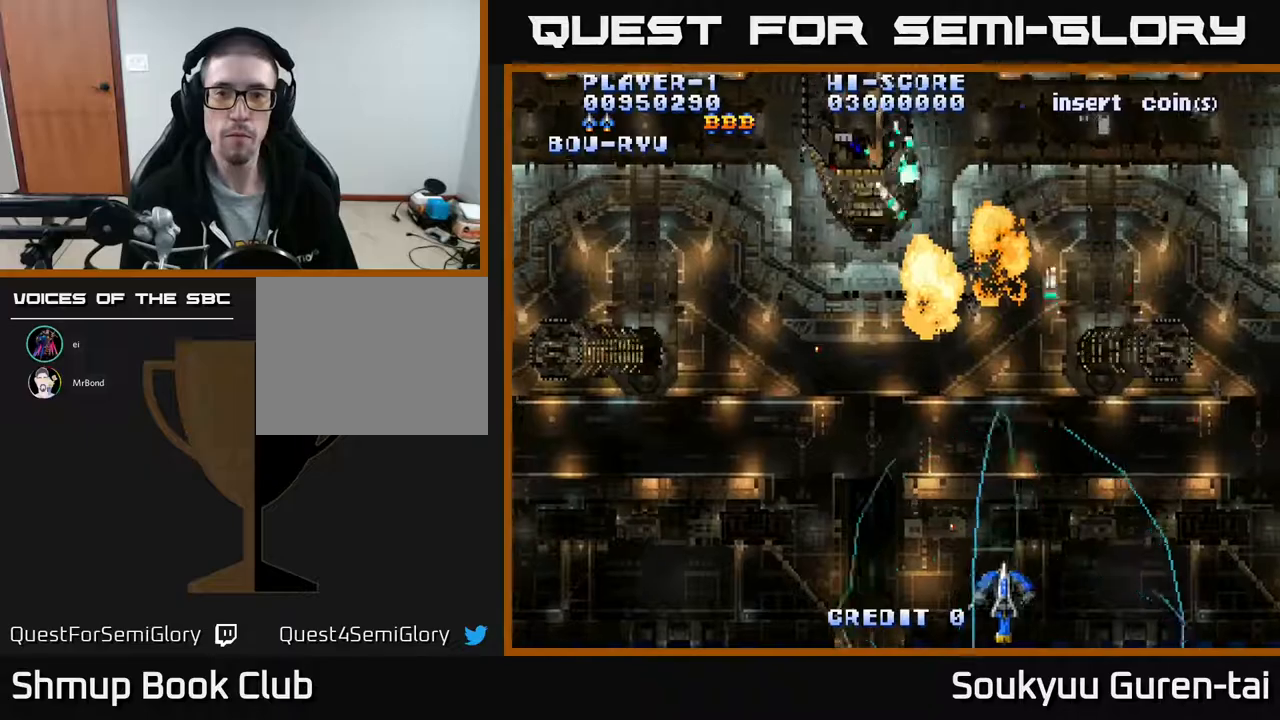
{"buttons": ["A", "DPAD_UP"], "events": [[233, "DPAD_UP", "down"], [300, "DPAD_LEFT", "up"]]}
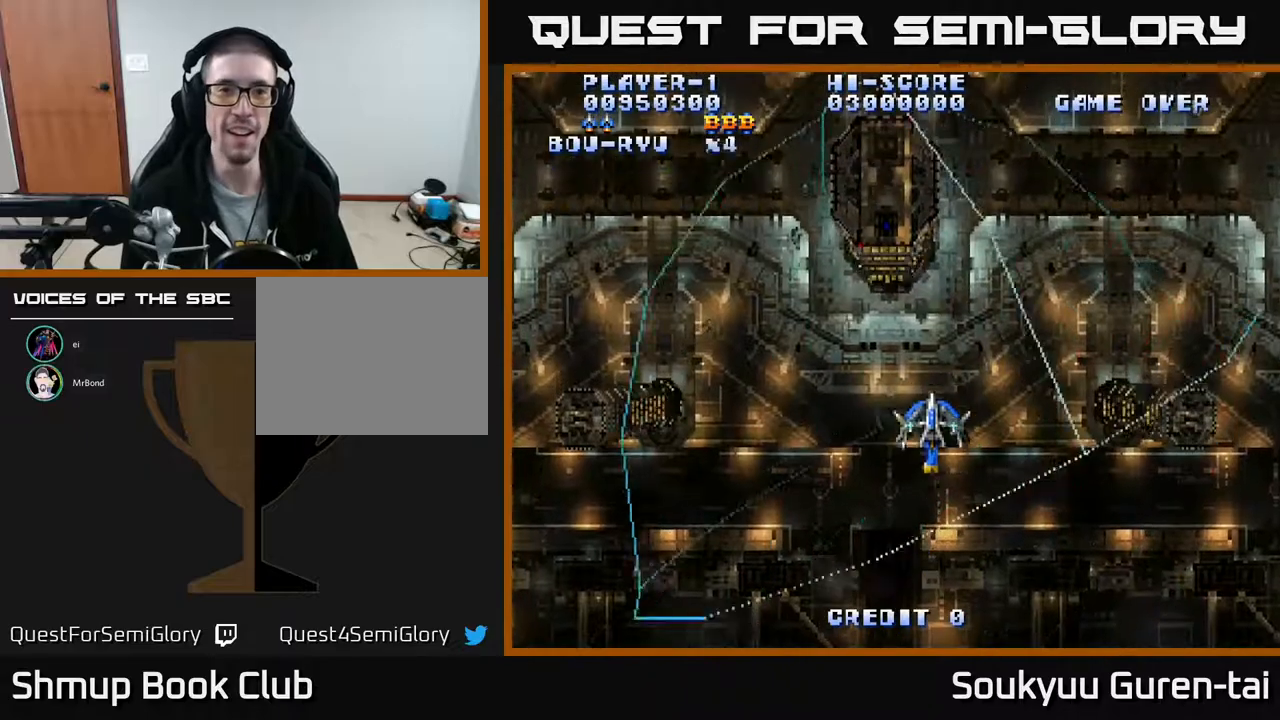
{"buttons": ["A"], "events": [[100, "DPAD_UP", "up"]]}
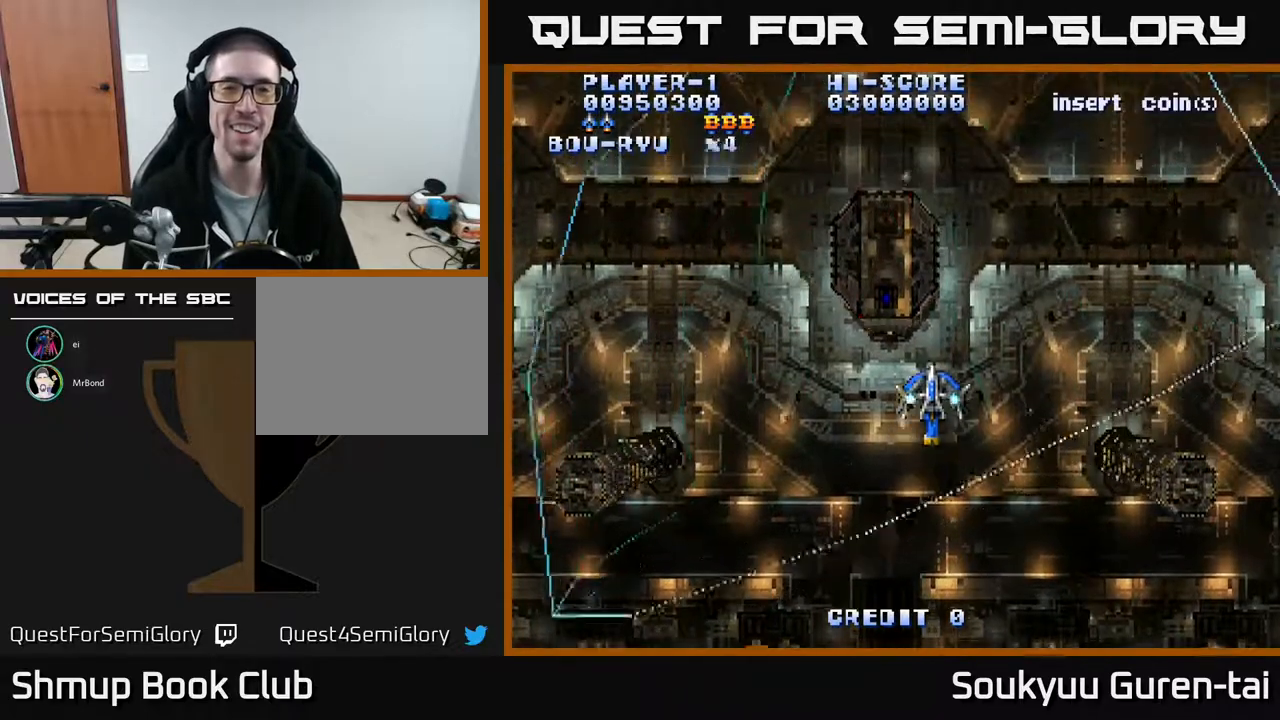
{"buttons": ["A", "DPAD_DOWN"], "events": [[33, "DPAD_UP", "down"], [133, "DPAD_UP", "up"], [333, "DPAD_DOWN", "down"]]}
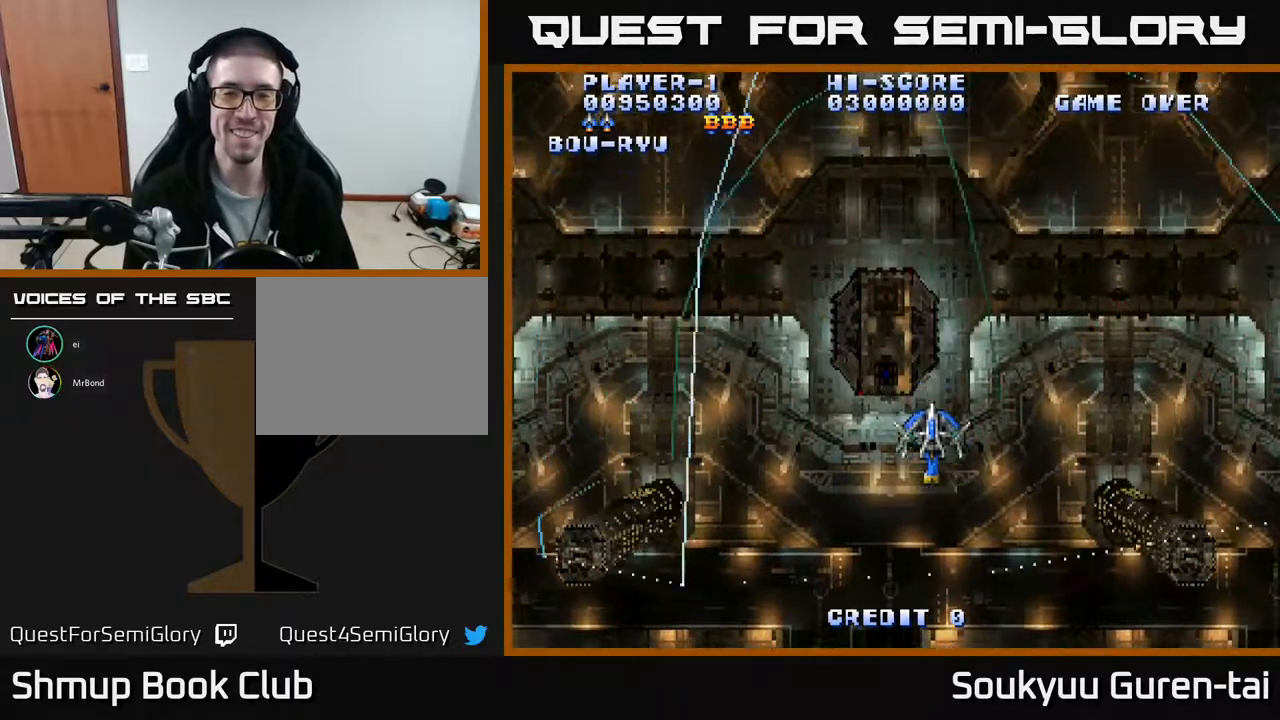
{"buttons": ["A", "DPAD_LEFT"], "events": [[50, "DPAD_RIGHT", "down"], [150, "DPAD_DOWN", "up"], [400, "DPAD_RIGHT", "up"], [467, "DPAD_LEFT", "down"]]}